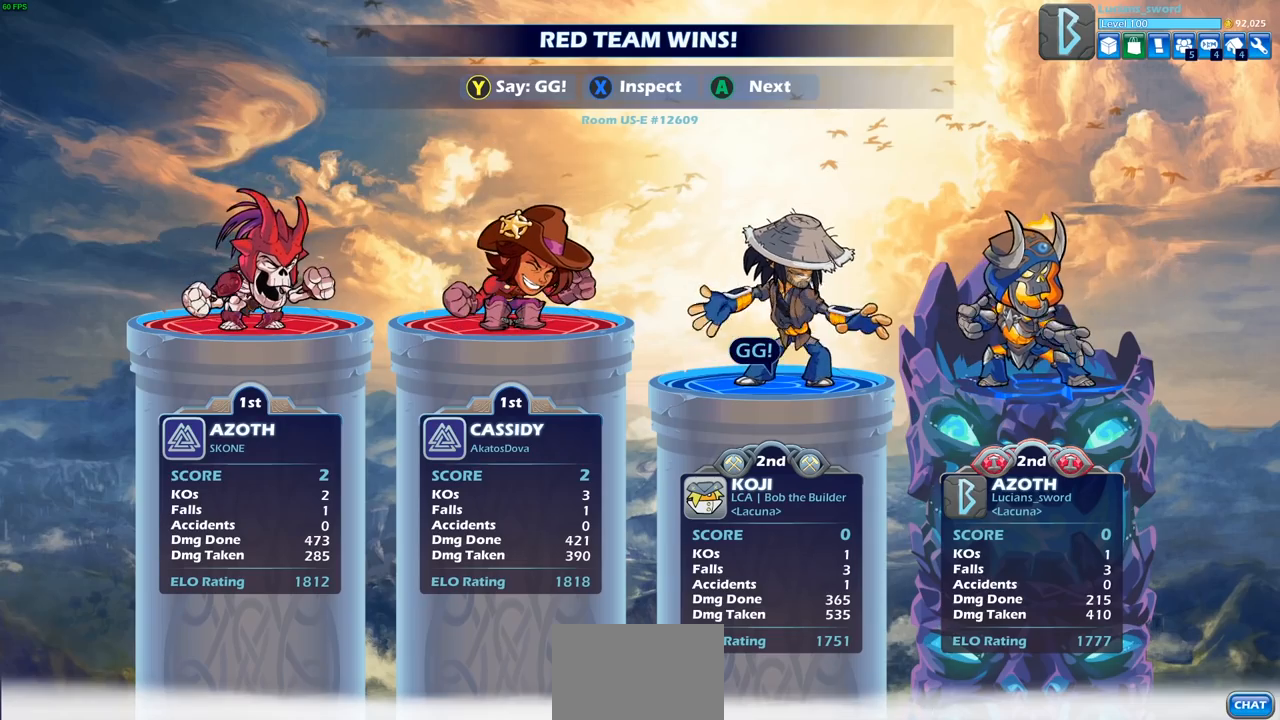
Gameplay with a controller (PlayStation layout); each line is a JSON object with the inputs held at the frame after it. "events" lists button and stick changes between this image and that frame as [ms after this image, input, new state], when the widget could be followed in between.
{"buttons": [], "left_stick": "center", "right_stick": "center", "events": [[33, "TRIANGLE", "down"], [100, "TRIANGLE", "up"], [200, "TRIANGLE", "down"], [283, "TRIANGLE", "up"], [400, "TRIANGLE", "down"], [483, "TRIANGLE", "up"]]}
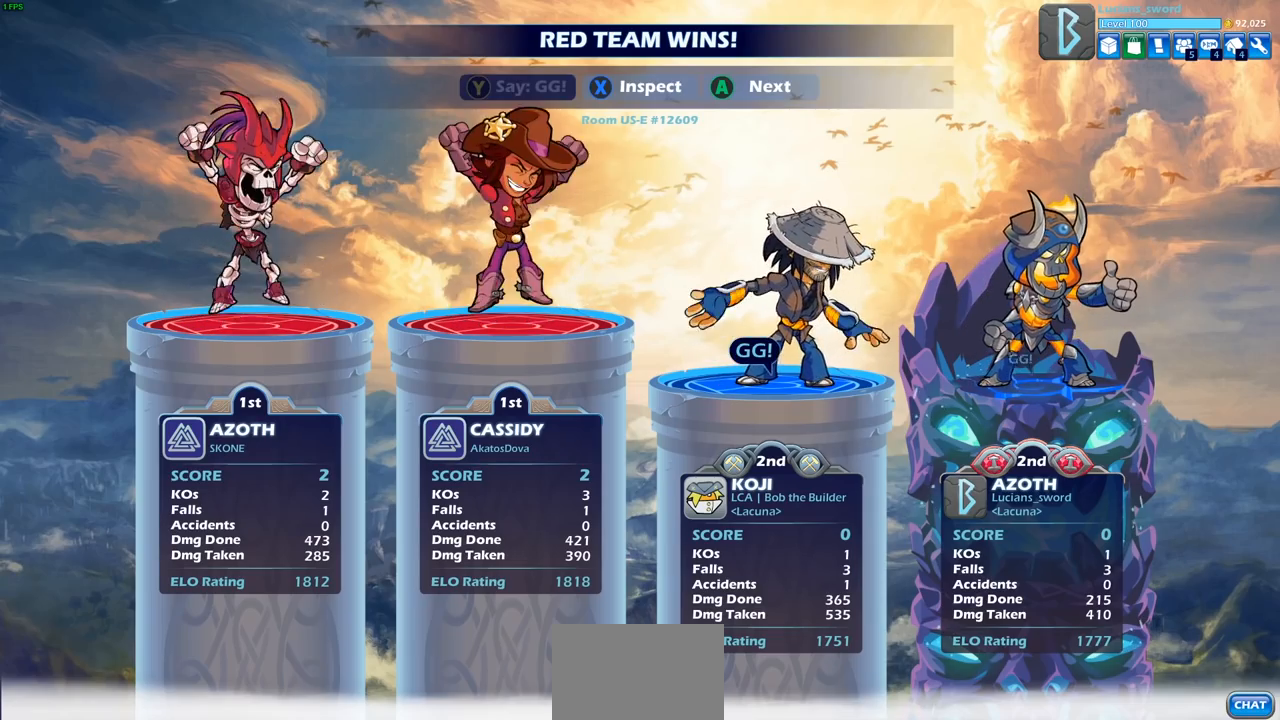
{"buttons": [], "left_stick": "center", "right_stick": "center", "events": []}
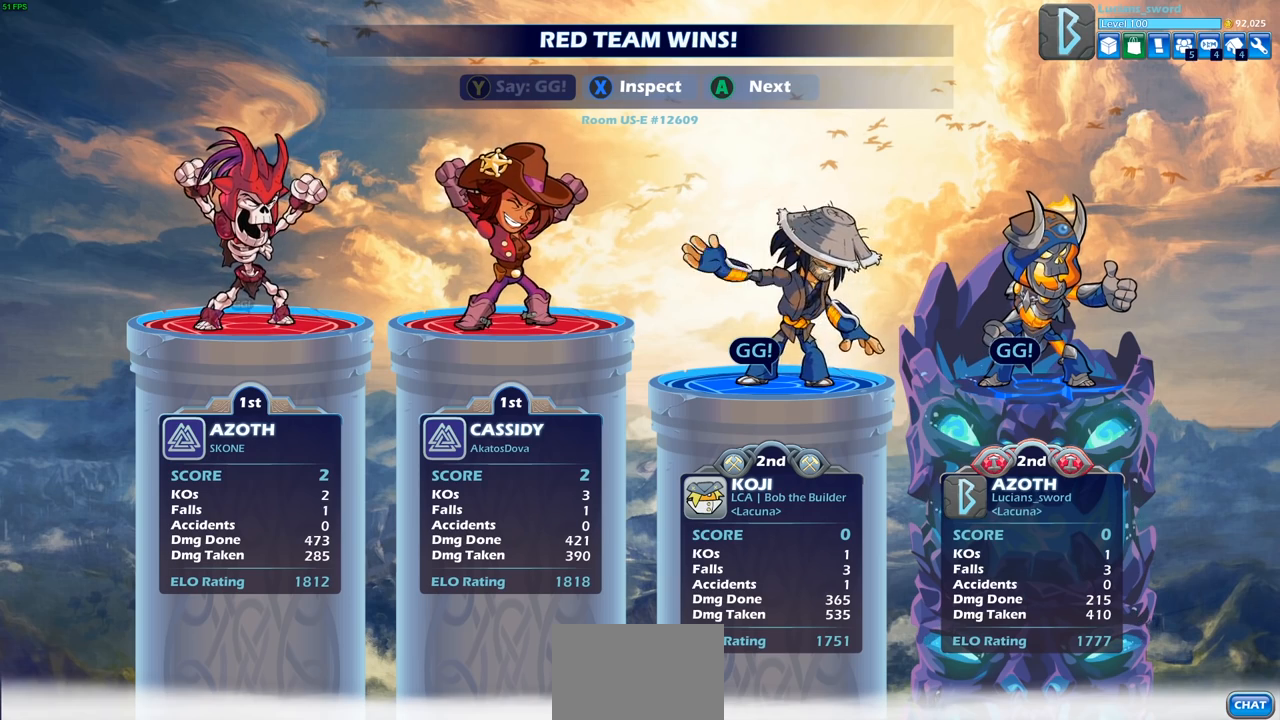
{"buttons": ["CROSS"], "left_stick": "center", "right_stick": "center", "events": [[400, "CROSS", "down"]]}
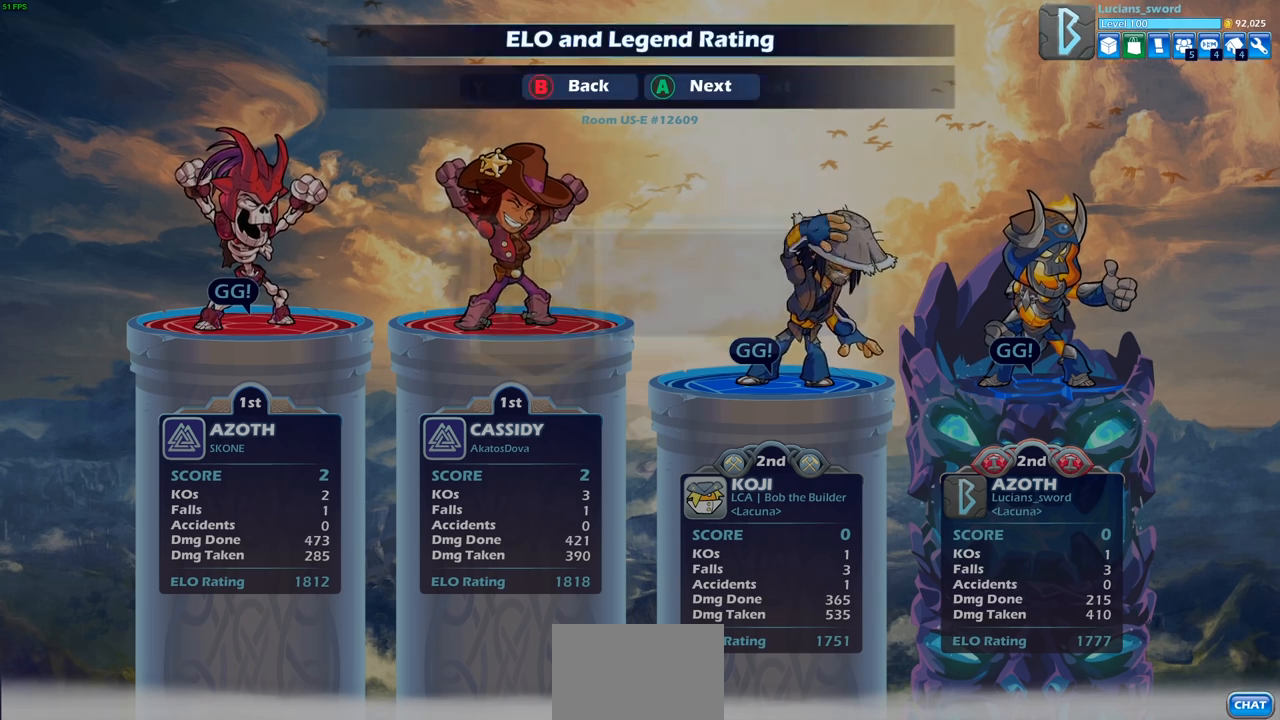
{"buttons": ["CROSS"], "left_stick": "center", "right_stick": "center", "events": [[17, "CROSS", "up"], [433, "CROSS", "down"]]}
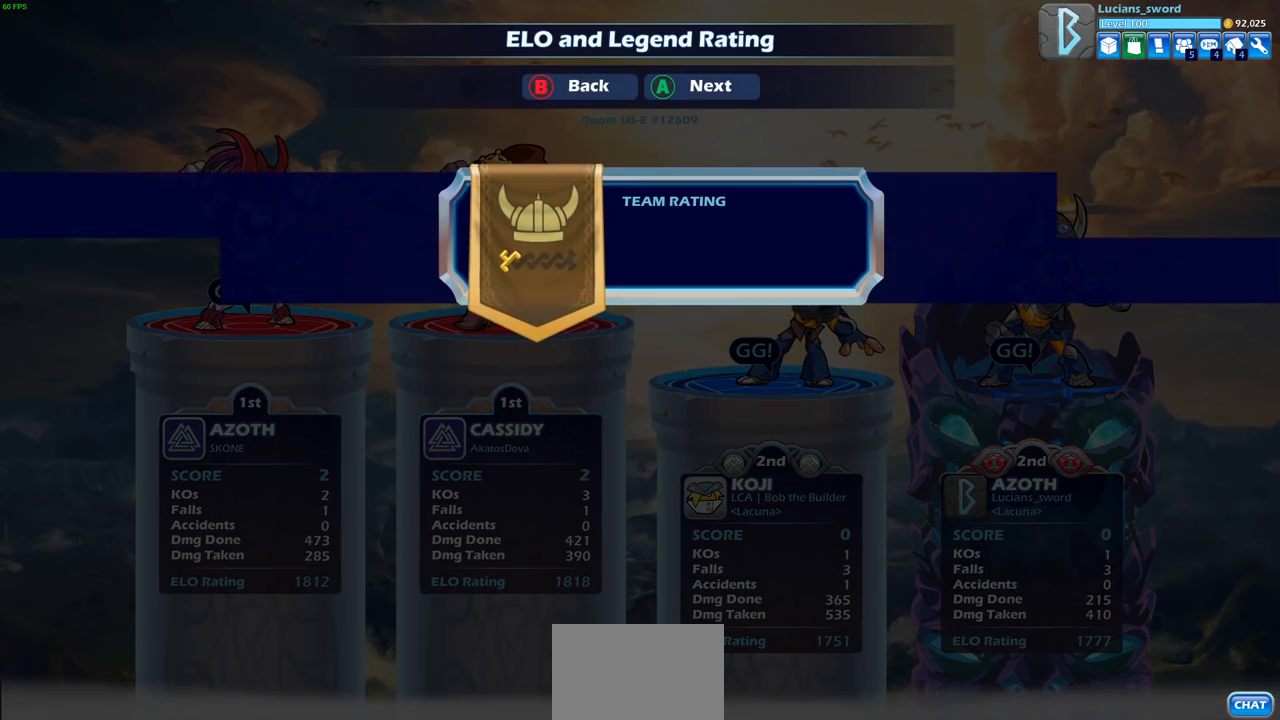
{"buttons": [], "left_stick": "center", "right_stick": "center", "events": [[50, "CROSS", "up"], [133, "CROSS", "down"], [233, "CROSS", "up"]]}
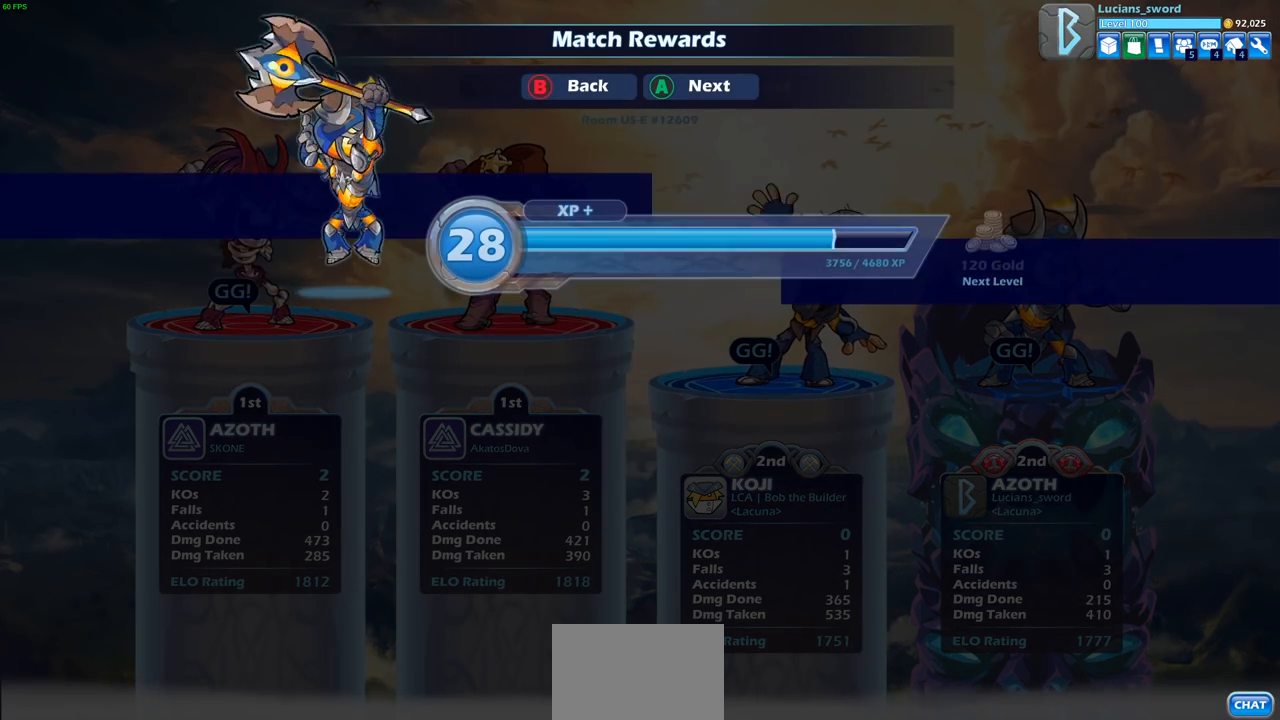
{"buttons": [], "left_stick": "center", "right_stick": "center", "events": [[267, "CROSS", "down"], [367, "CROSS", "up"]]}
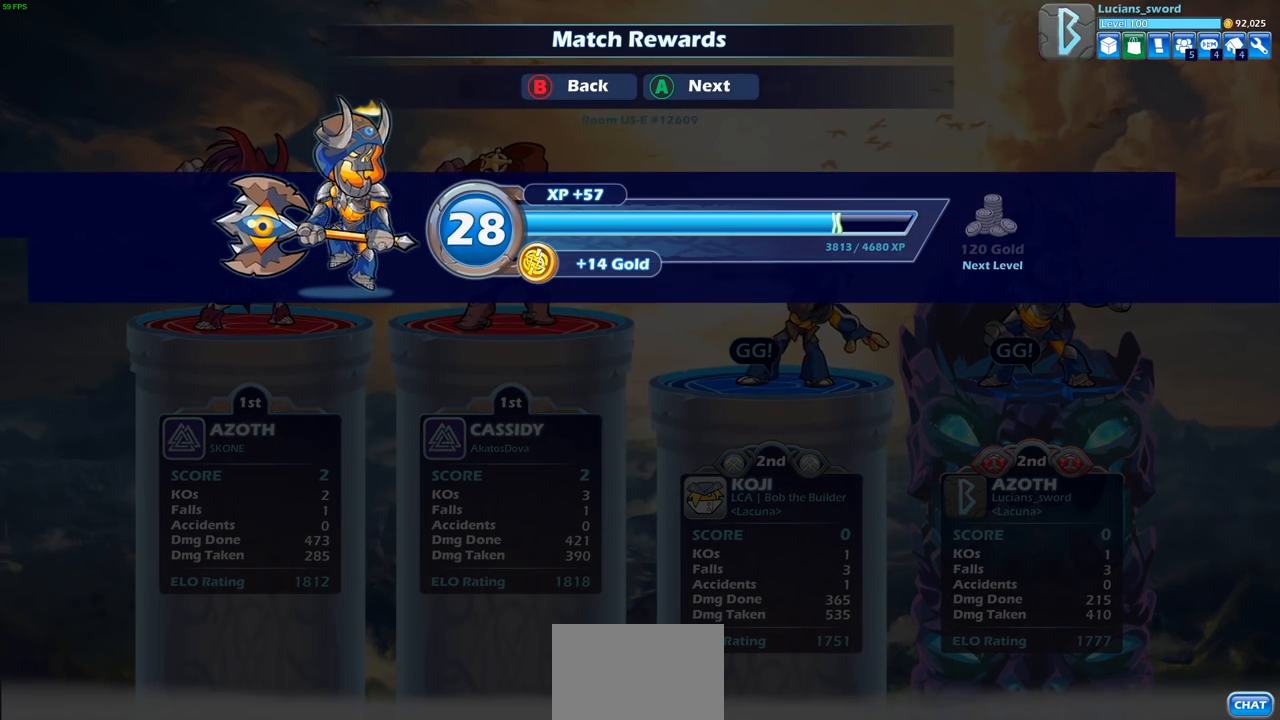
{"buttons": [], "left_stick": "center", "right_stick": "center", "events": [[317, "CROSS", "down"], [400, "CROSS", "up"]]}
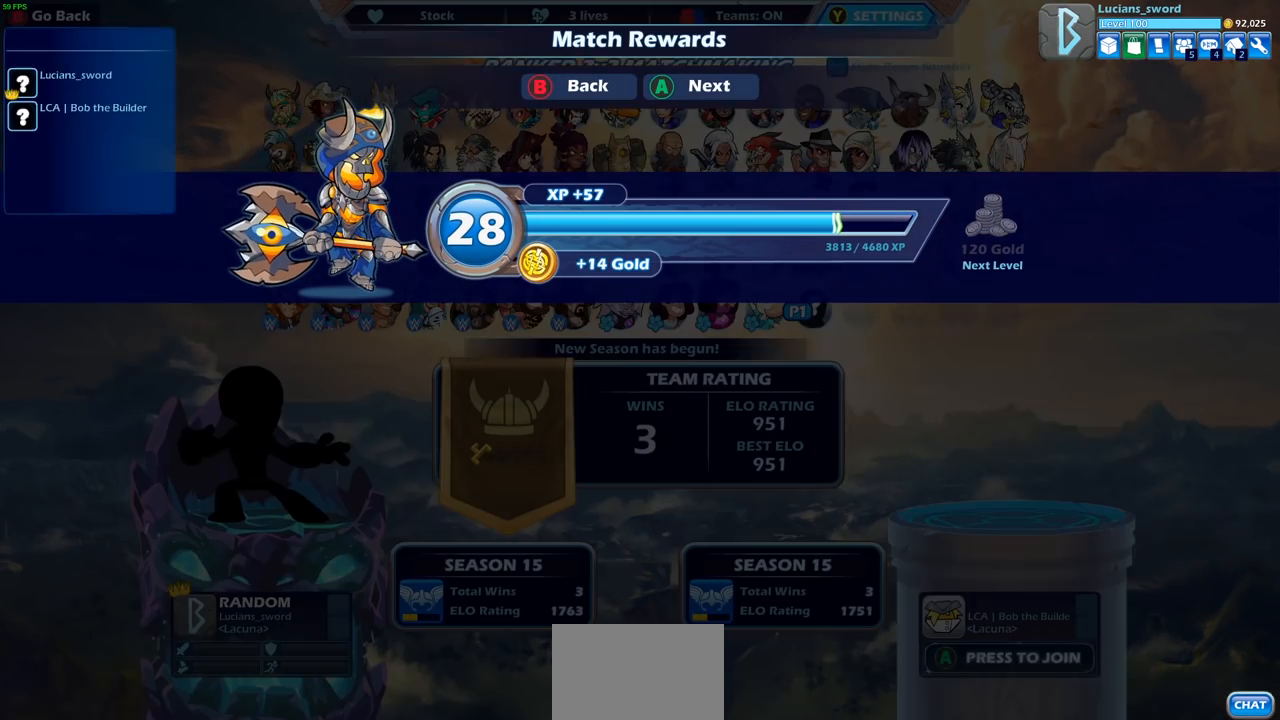
{"buttons": [], "left_stick": "center", "right_stick": "center", "events": []}
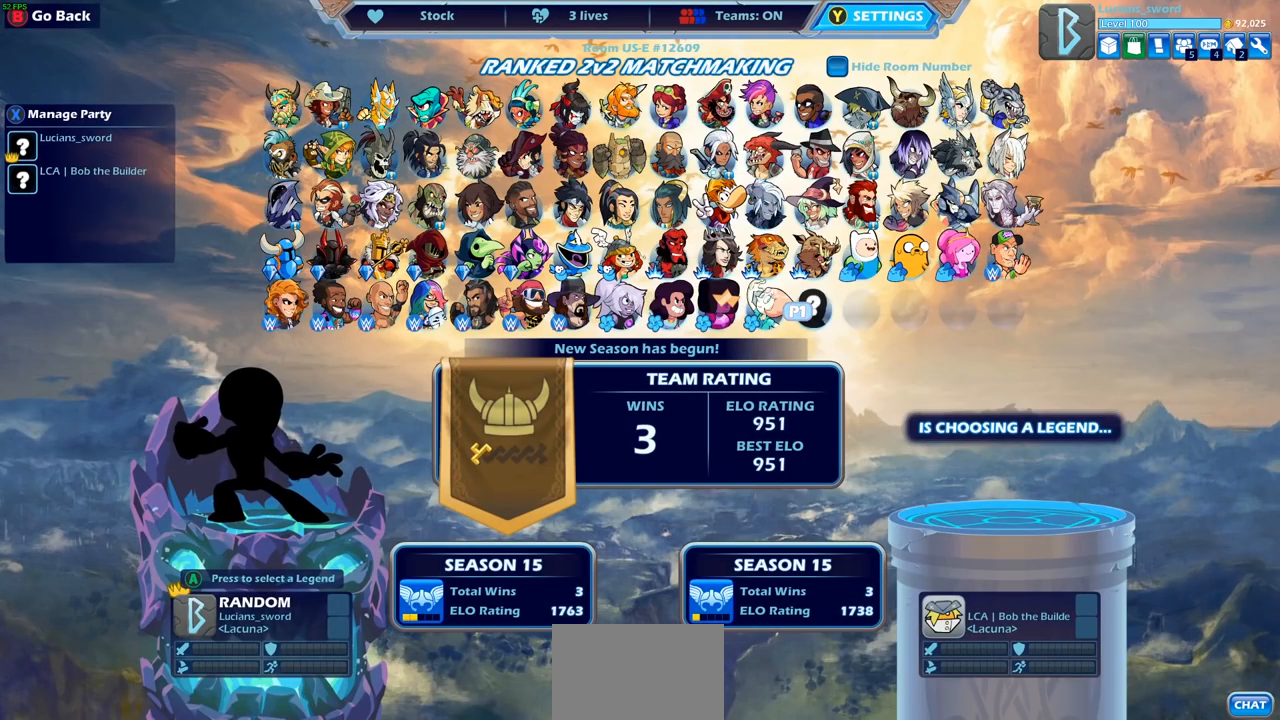
{"buttons": [], "left_stick": "center", "right_stick": "center", "events": []}
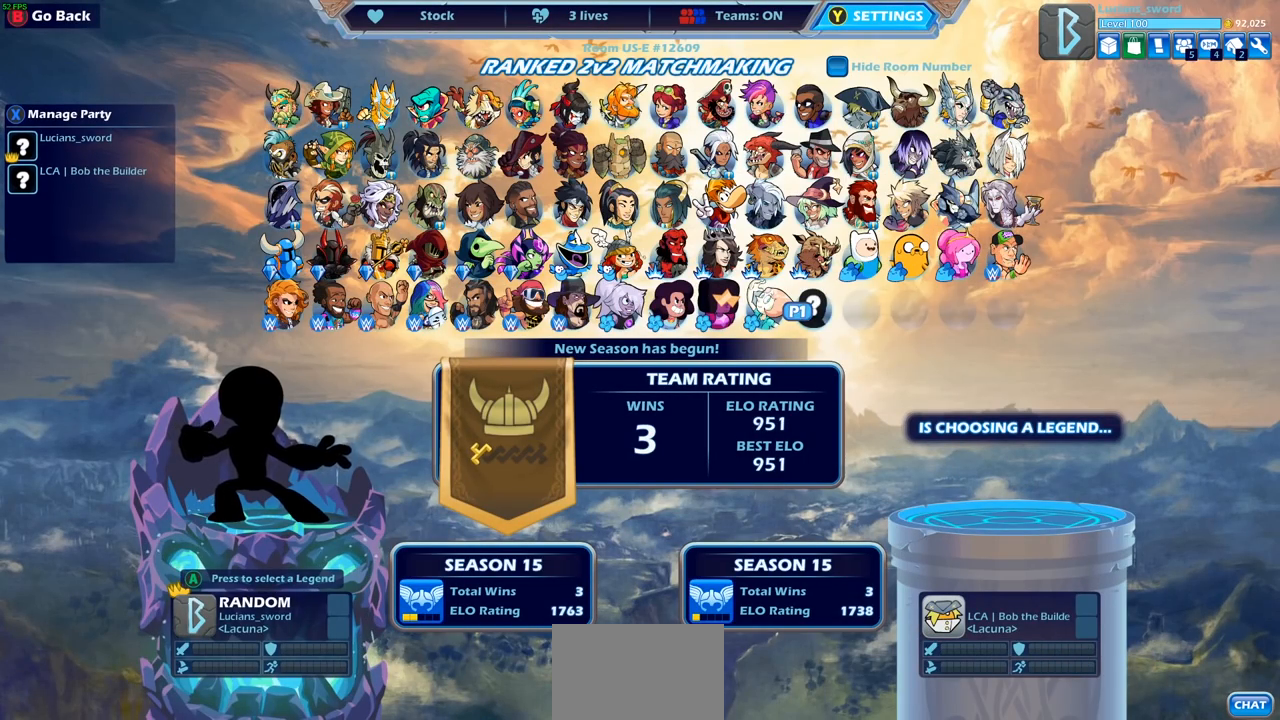
{"buttons": [], "left_stick": "up-right", "right_stick": "center", "events": [[117, "left_stick", "right"], [433, "left_stick", "up-right"]]}
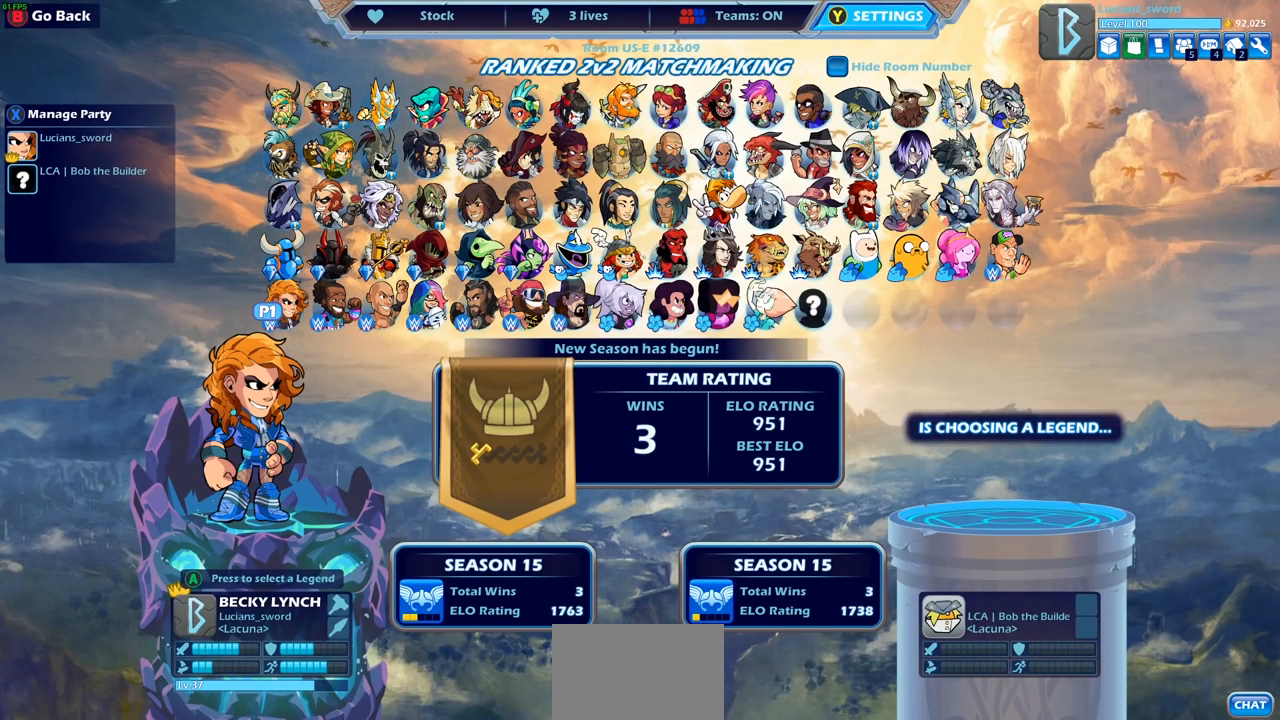
{"buttons": [], "left_stick": "center", "right_stick": "center", "events": [[133, "left_stick", "up"], [433, "left_stick", "center"]]}
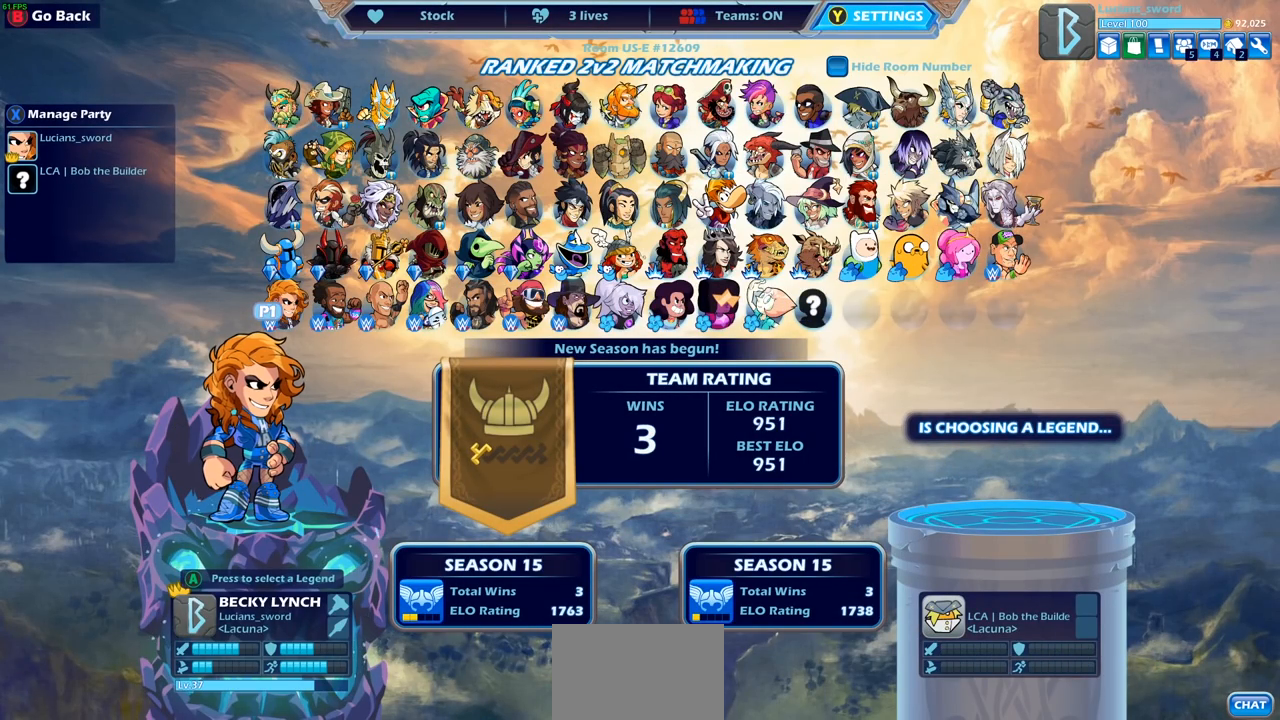
{"buttons": [], "left_stick": "center", "right_stick": "center", "events": []}
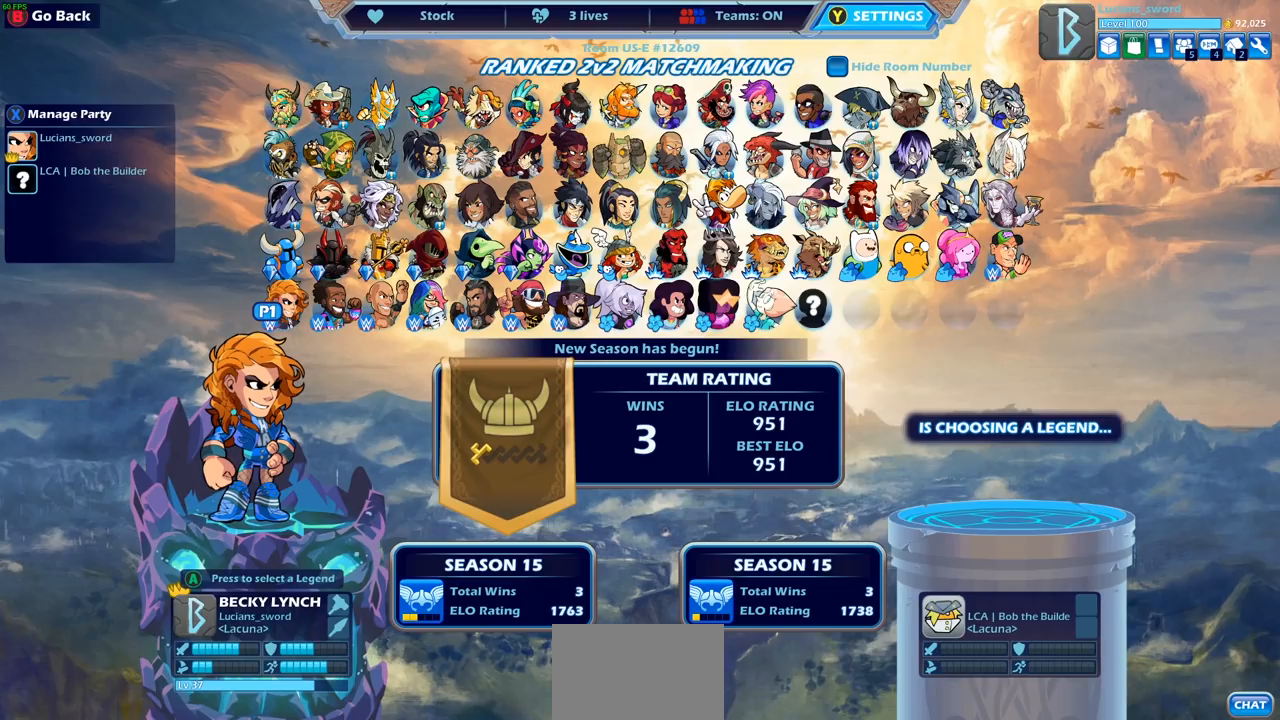
{"buttons": [], "left_stick": "center", "right_stick": "center", "events": []}
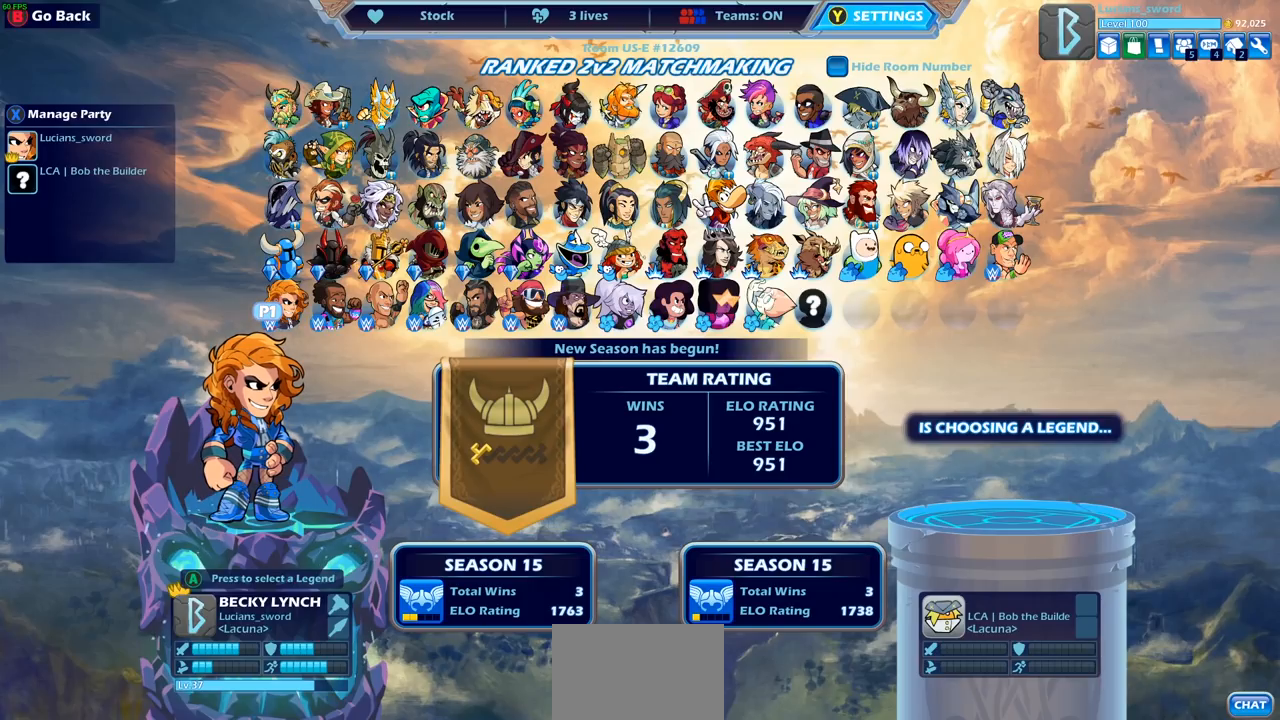
{"buttons": [], "left_stick": "center", "right_stick": "center", "events": []}
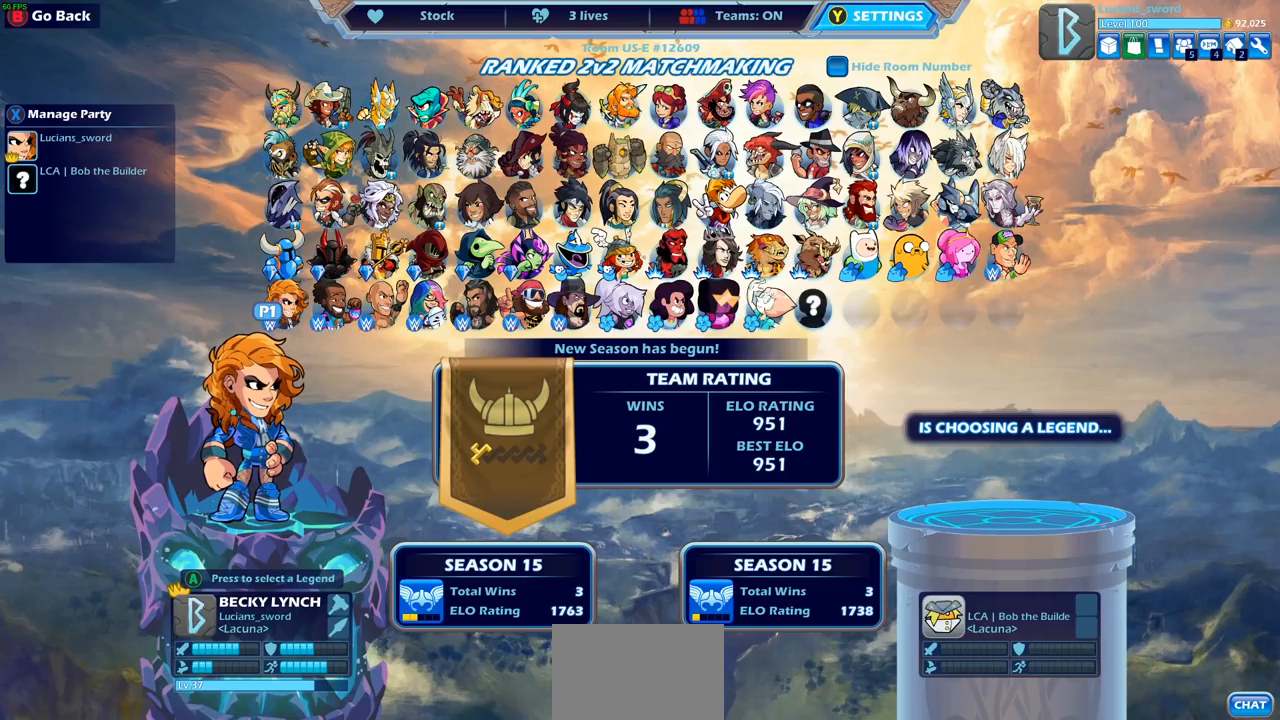
{"buttons": [], "left_stick": "center", "right_stick": "center", "events": []}
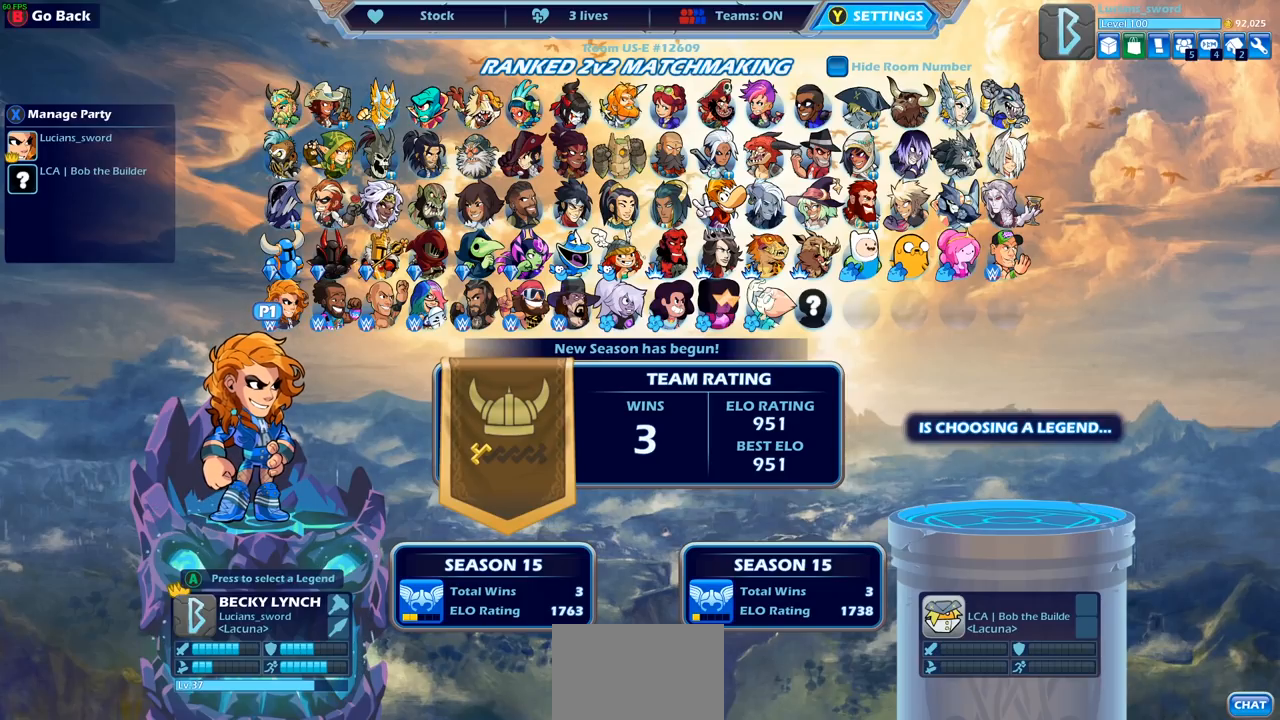
{"buttons": [], "left_stick": "center", "right_stick": "center", "events": []}
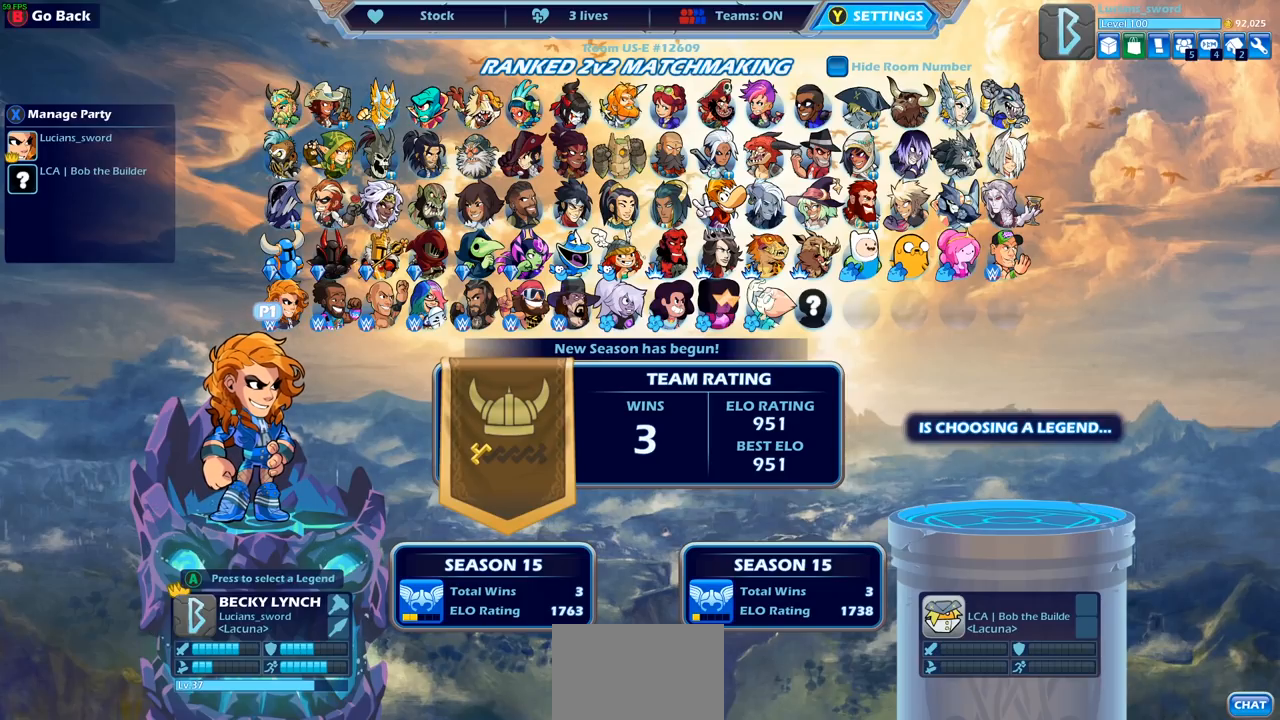
{"buttons": [], "left_stick": "center", "right_stick": "center", "events": []}
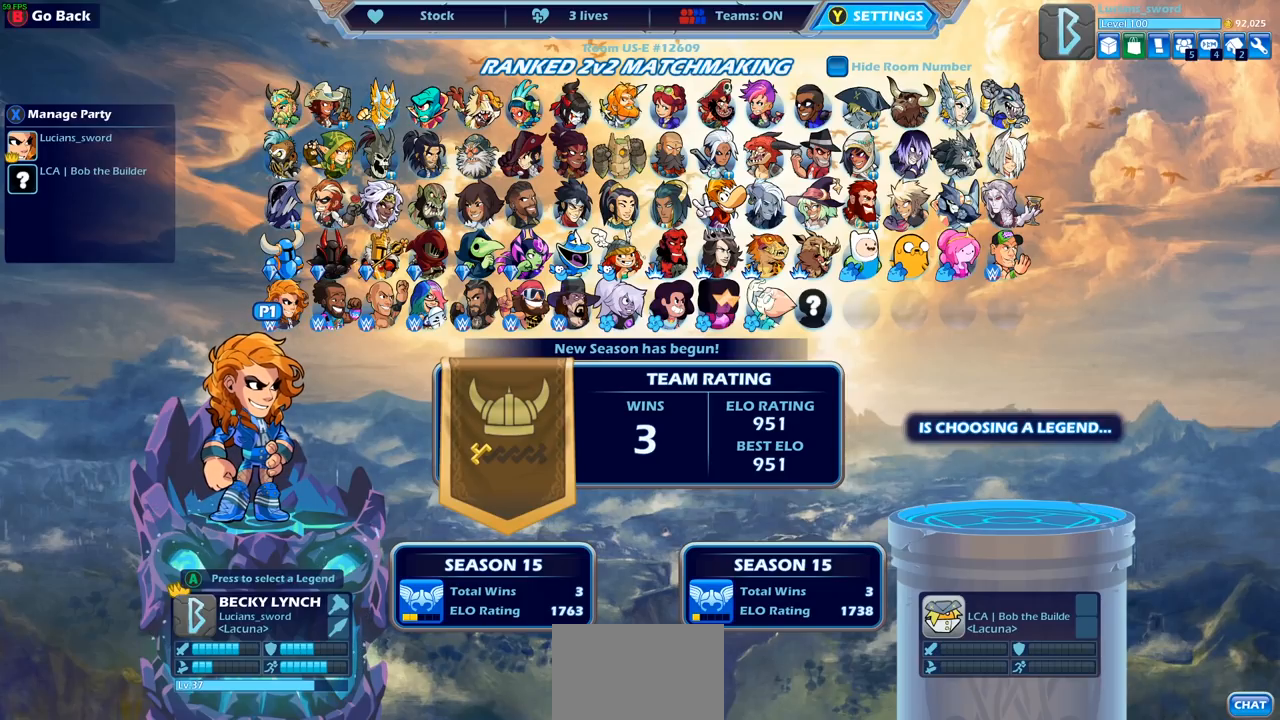
{"buttons": [], "left_stick": "center", "right_stick": "center", "events": []}
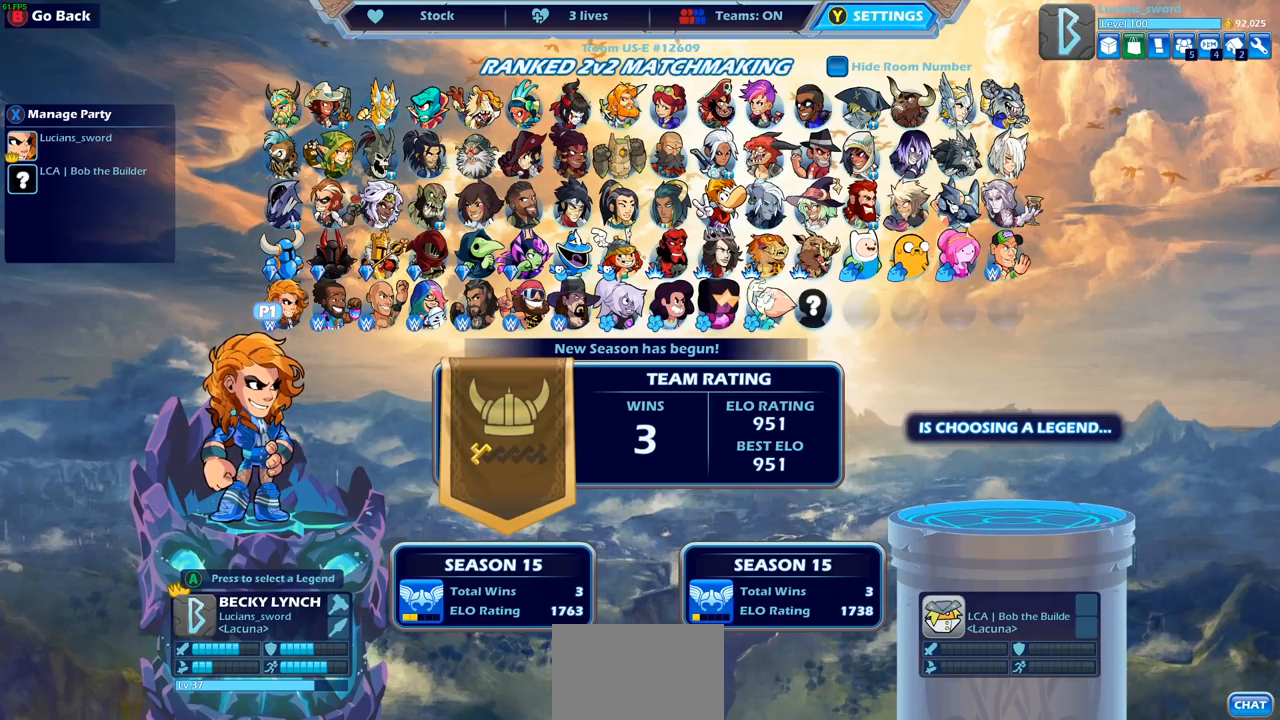
{"buttons": [], "left_stick": "center", "right_stick": "center", "events": [[350, "DPAD_UP", "down"], [450, "DPAD_UP", "up"]]}
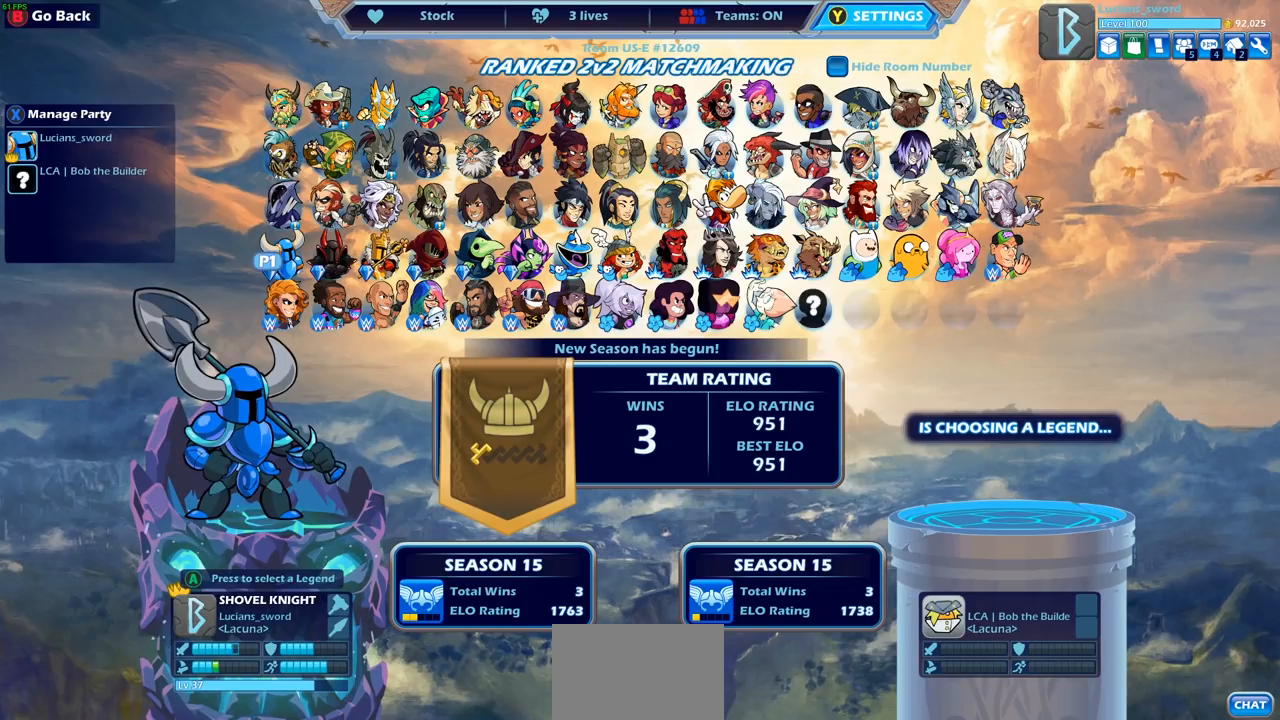
{"buttons": [], "left_stick": "center", "right_stick": "center", "events": [[50, "DPAD_UP", "down"], [117, "DPAD_UP", "up"], [217, "DPAD_UP", "down"], [267, "DPAD_UP", "up"], [367, "DPAD_RIGHT", "down"], [483, "DPAD_RIGHT", "up"]]}
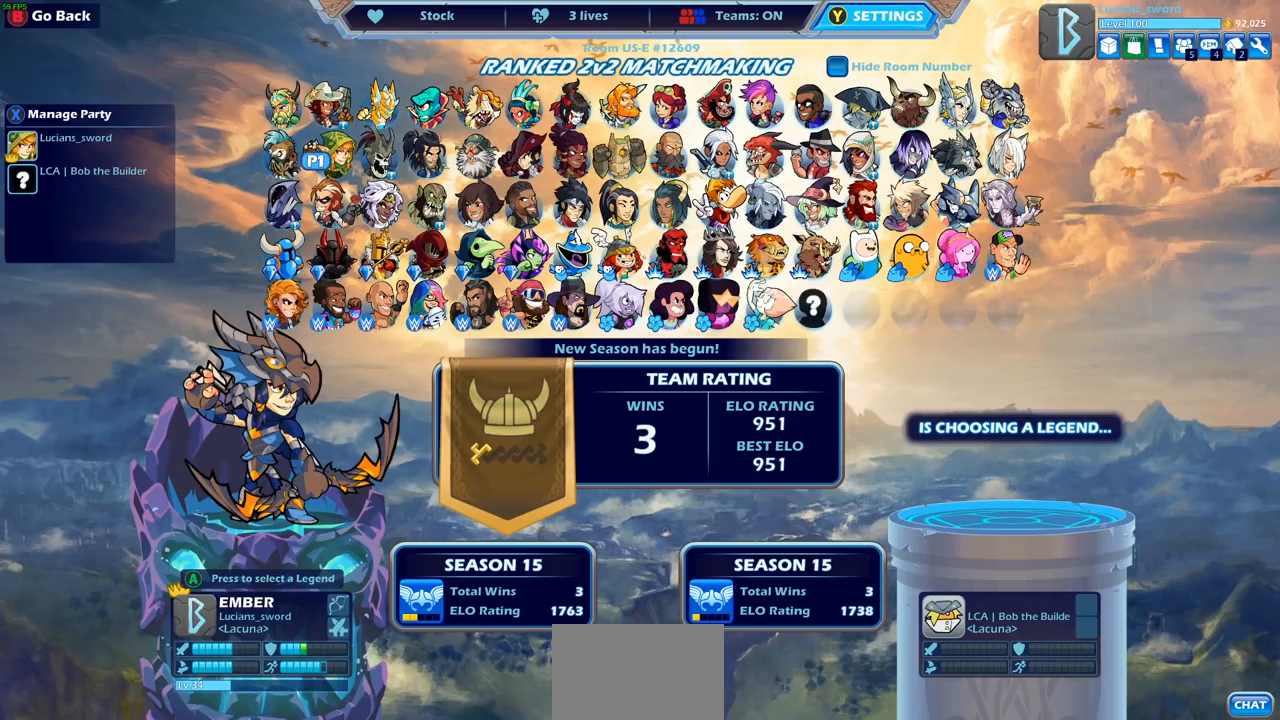
{"buttons": ["DPAD_RIGHT"], "left_stick": "center", "right_stick": "center", "events": [[67, "DPAD_RIGHT", "down"], [150, "DPAD_RIGHT", "up"], [217, "DPAD_RIGHT", "down"], [283, "DPAD_RIGHT", "up"], [367, "DPAD_RIGHT", "down"], [433, "DPAD_RIGHT", "up"], [500, "DPAD_RIGHT", "down"]]}
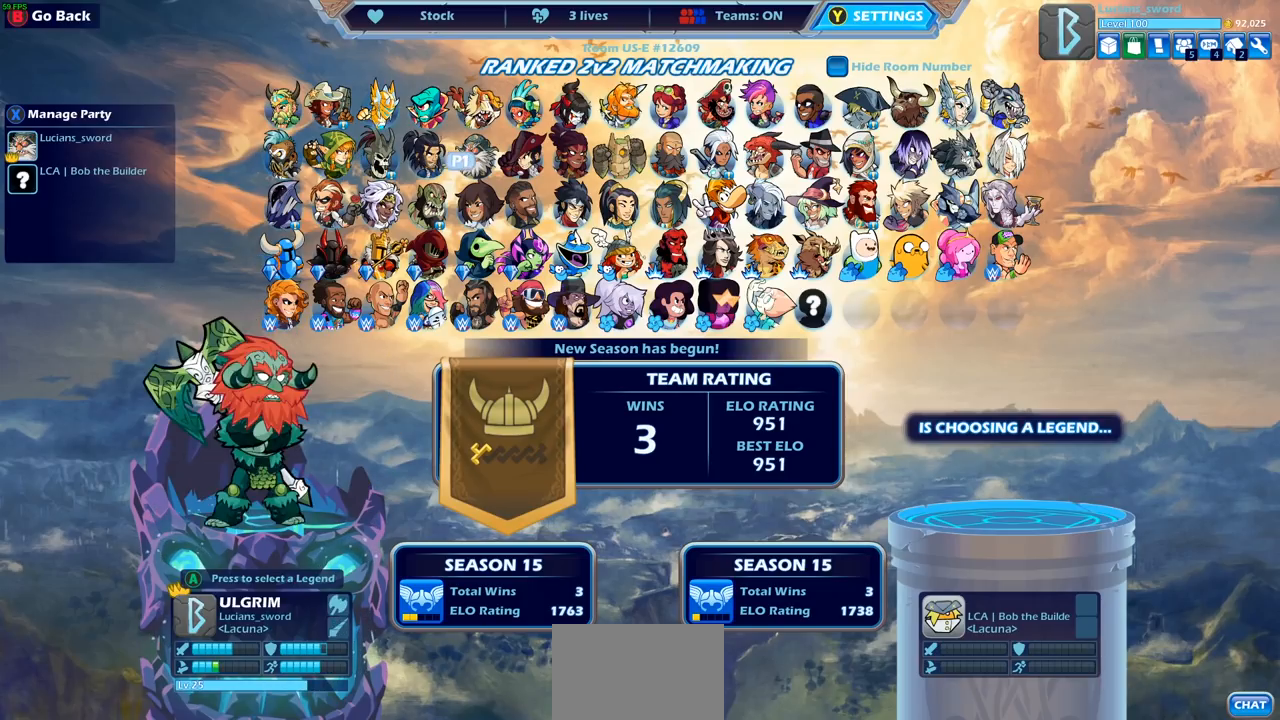
{"buttons": [], "left_stick": "center", "right_stick": "center", "events": [[83, "DPAD_RIGHT", "up"], [150, "DPAD_RIGHT", "down"], [233, "DPAD_RIGHT", "up"]]}